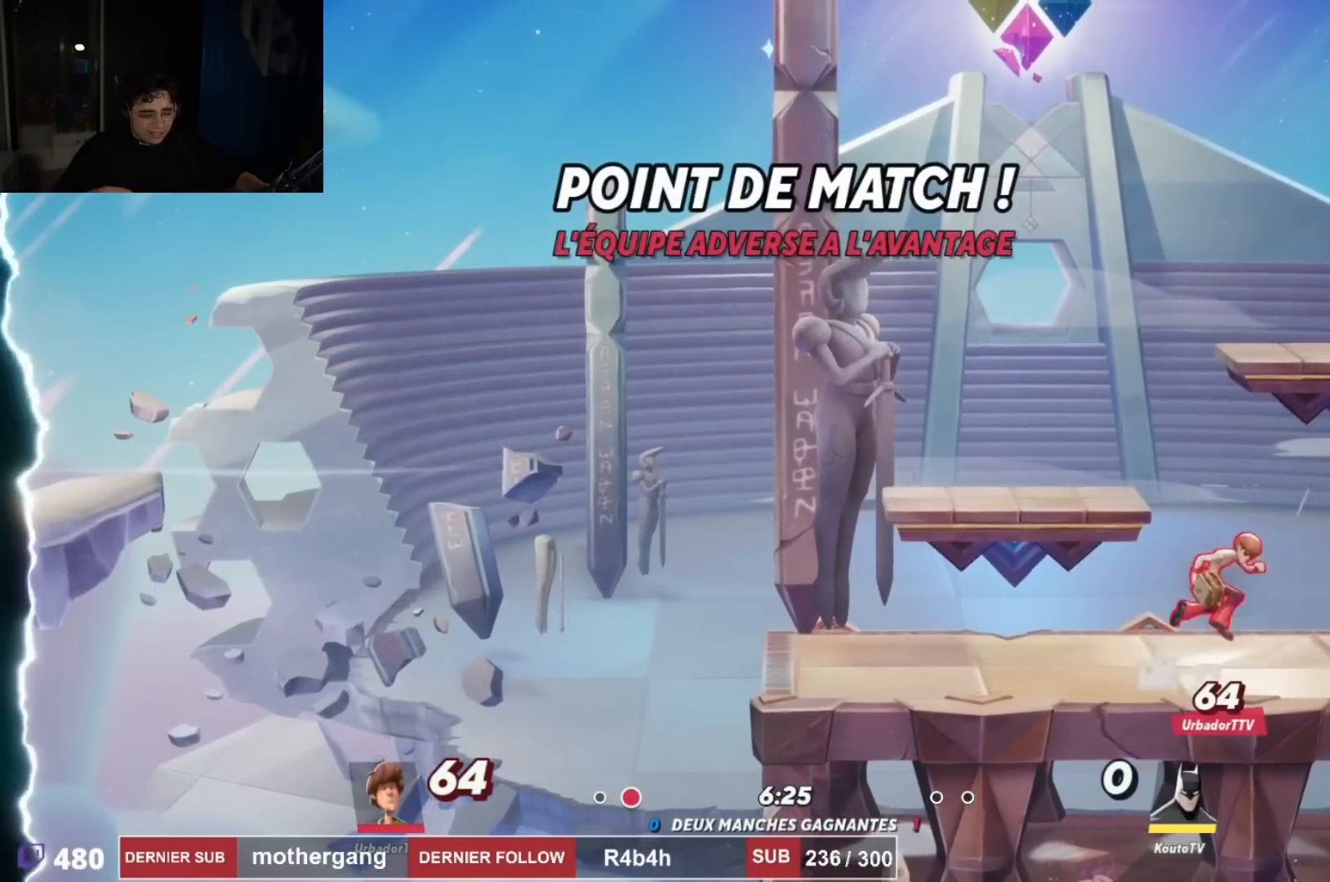
Gameplay with a controller (PlayStation layout); each line is a JSON object with the inputs held at the frame after it. "events" lists button and stick changes between this image and that frame as [ms after this image, input, new state], when the widget could be followed in between.
{"buttons": ["DPAD_LEFT"], "left_stick": "center", "right_stick": "center", "events": [[50, "CIRCLE", "up"], [117, "CIRCLE", "down"], [200, "CIRCLE", "up"], [267, "CIRCLE", "down"], [350, "CIRCLE", "up"], [350, "DPAD_LEFT", "down"]]}
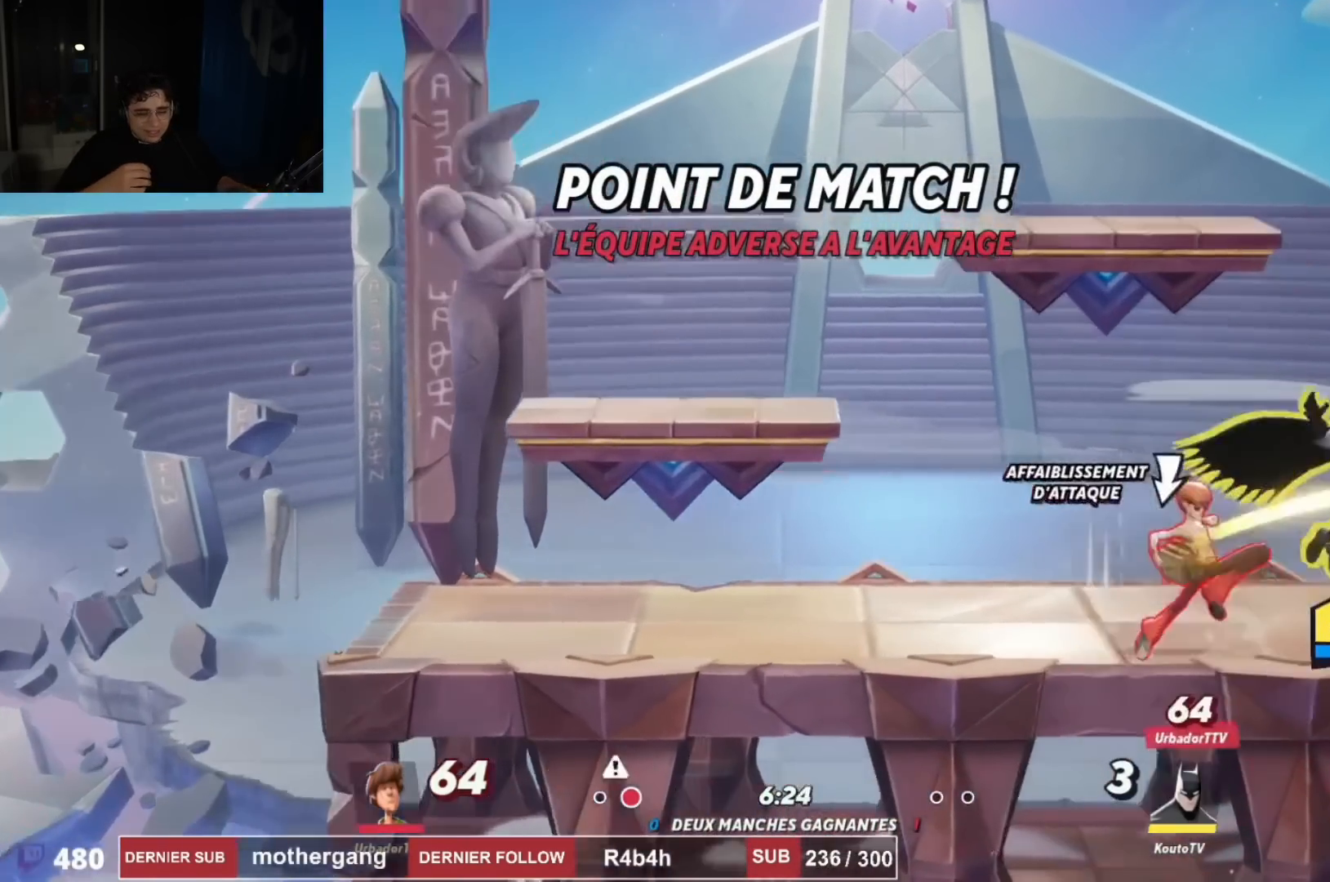
{"buttons": [], "left_stick": "center", "right_stick": "center", "events": [[34, "DPAD_LEFT", "up"], [84, "DPAD_RIGHT", "down"], [234, "DPAD_DOWN", "down"], [267, "DPAD_DOWN", "up"], [267, "DPAD_LEFT", "down"], [267, "DPAD_RIGHT", "up"], [334, "R1", "down"], [334, "R2", "down"], [401, "CROSS", "down"], [484, "R1", "up"], [484, "R2", "up"], [501, "CROSS", "up"], [501, "DPAD_LEFT", "up"]]}
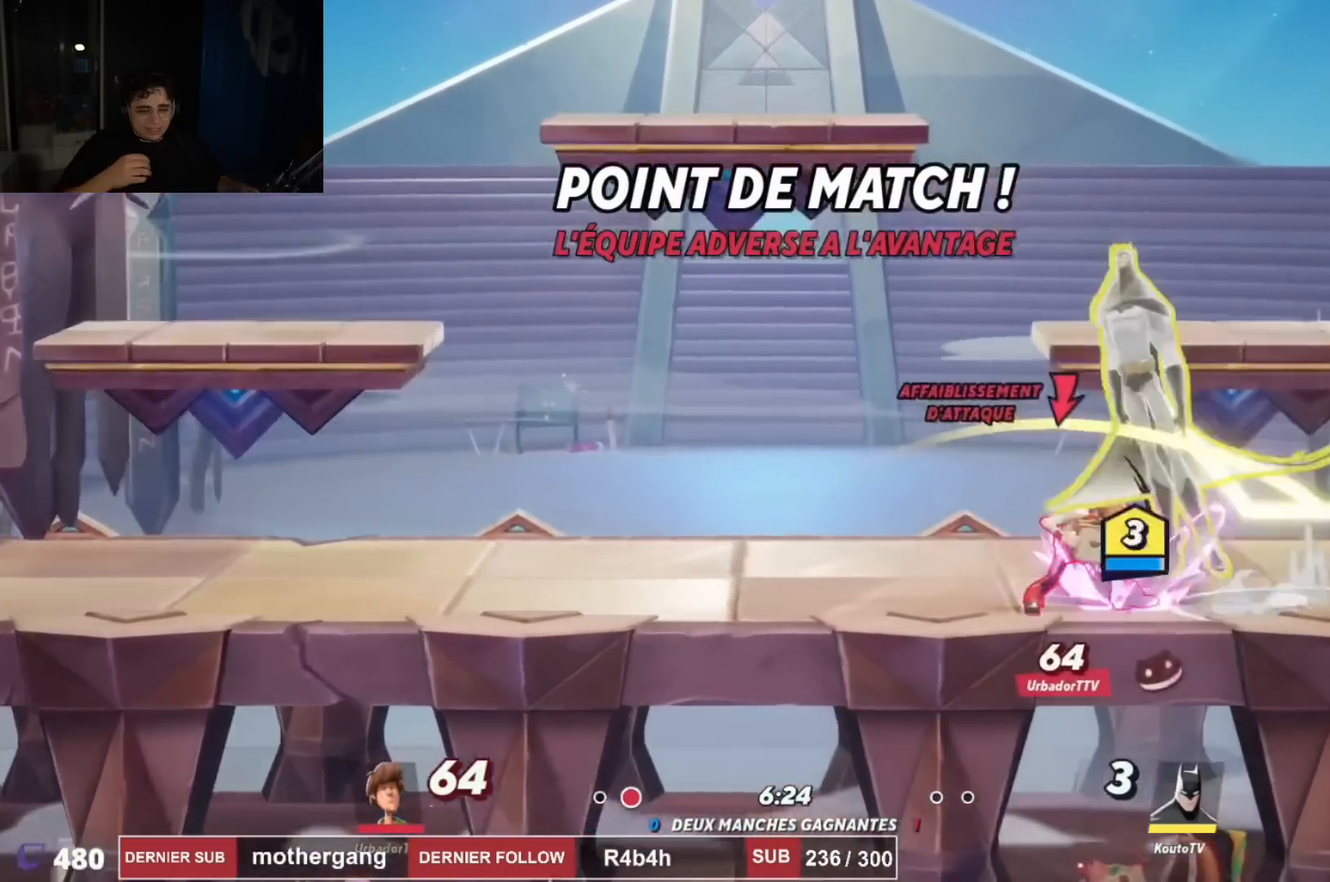
{"buttons": ["DPAD_RIGHT"], "left_stick": "center", "right_stick": "center", "events": [[83, "DPAD_RIGHT", "down"], [83, "right_stick", "down-right"], [100, "DPAD_DOWN", "down"], [200, "right_stick", "center"], [267, "DPAD_DOWN", "up"]]}
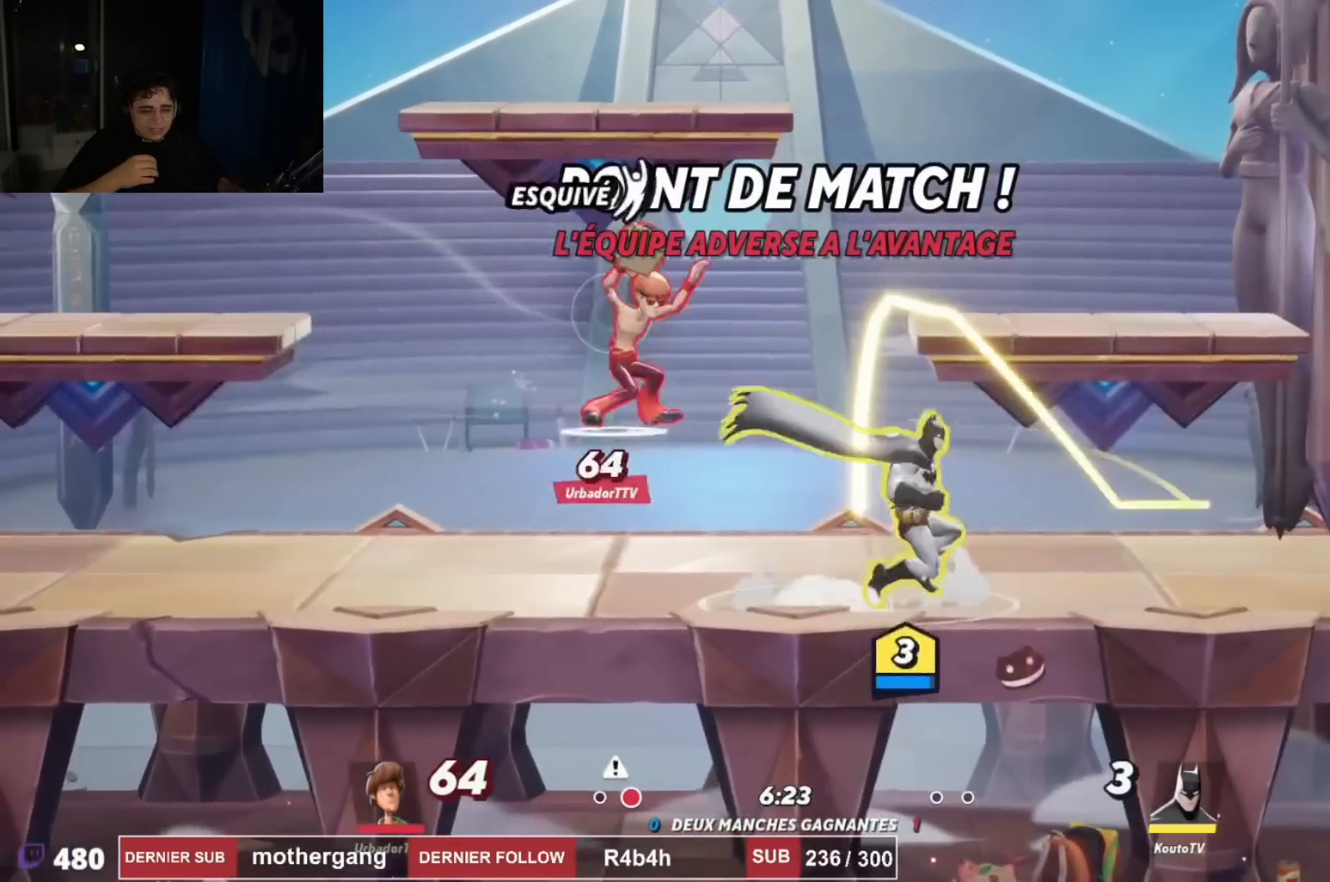
{"buttons": [], "left_stick": "center", "right_stick": "center", "events": [[51, "R1", "down"], [51, "R2", "down"], [201, "DPAD_LEFT", "down"], [201, "DPAD_RIGHT", "up"], [201, "R1", "up"], [201, "R2", "up"], [284, "DPAD_LEFT", "up"]]}
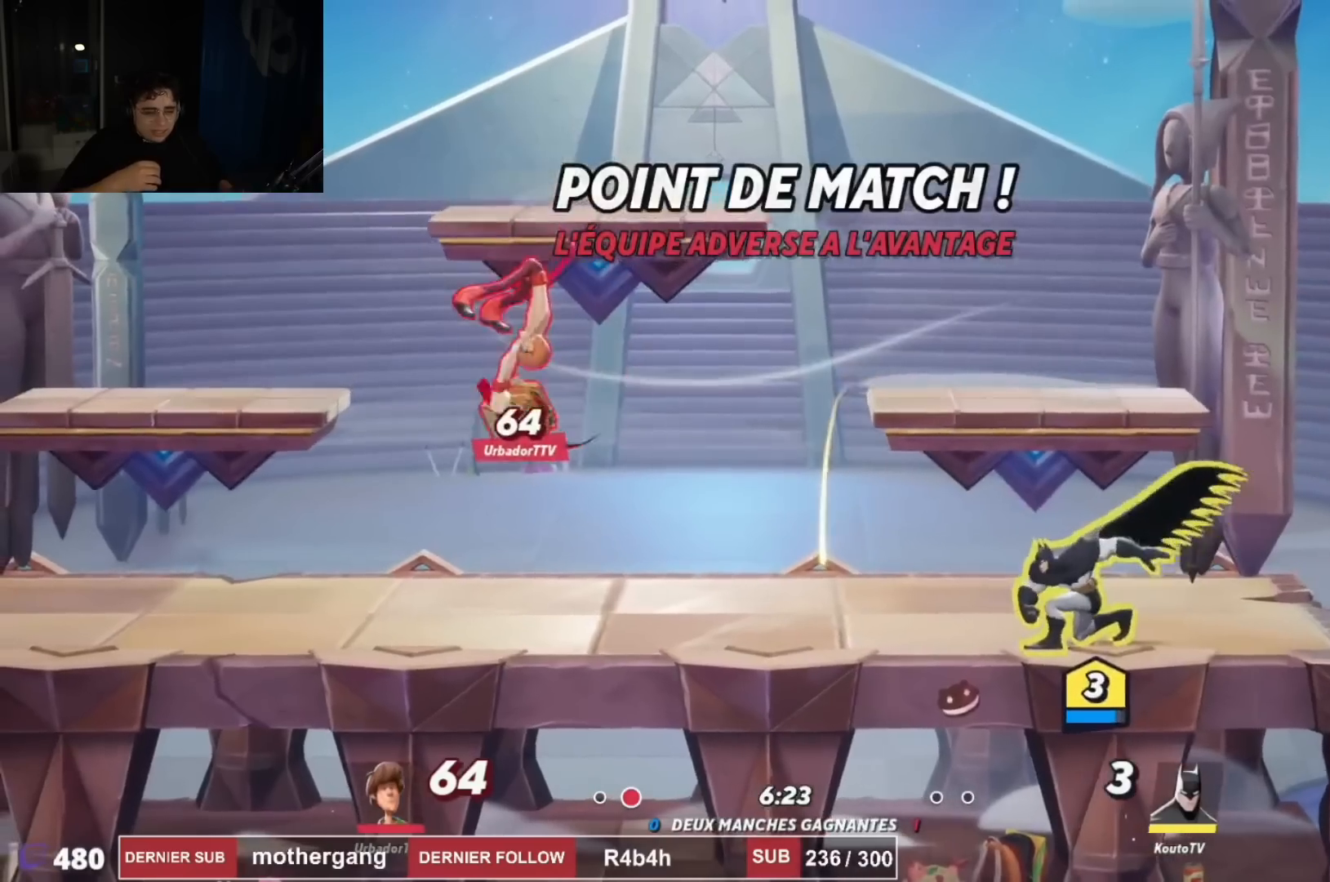
{"buttons": [], "left_stick": "center", "right_stick": "center", "events": [[50, "R1", "down"], [50, "R2", "down"], [117, "CIRCLE", "down"], [117, "R1", "up"], [117, "R2", "up"], [267, "CIRCLE", "up"]]}
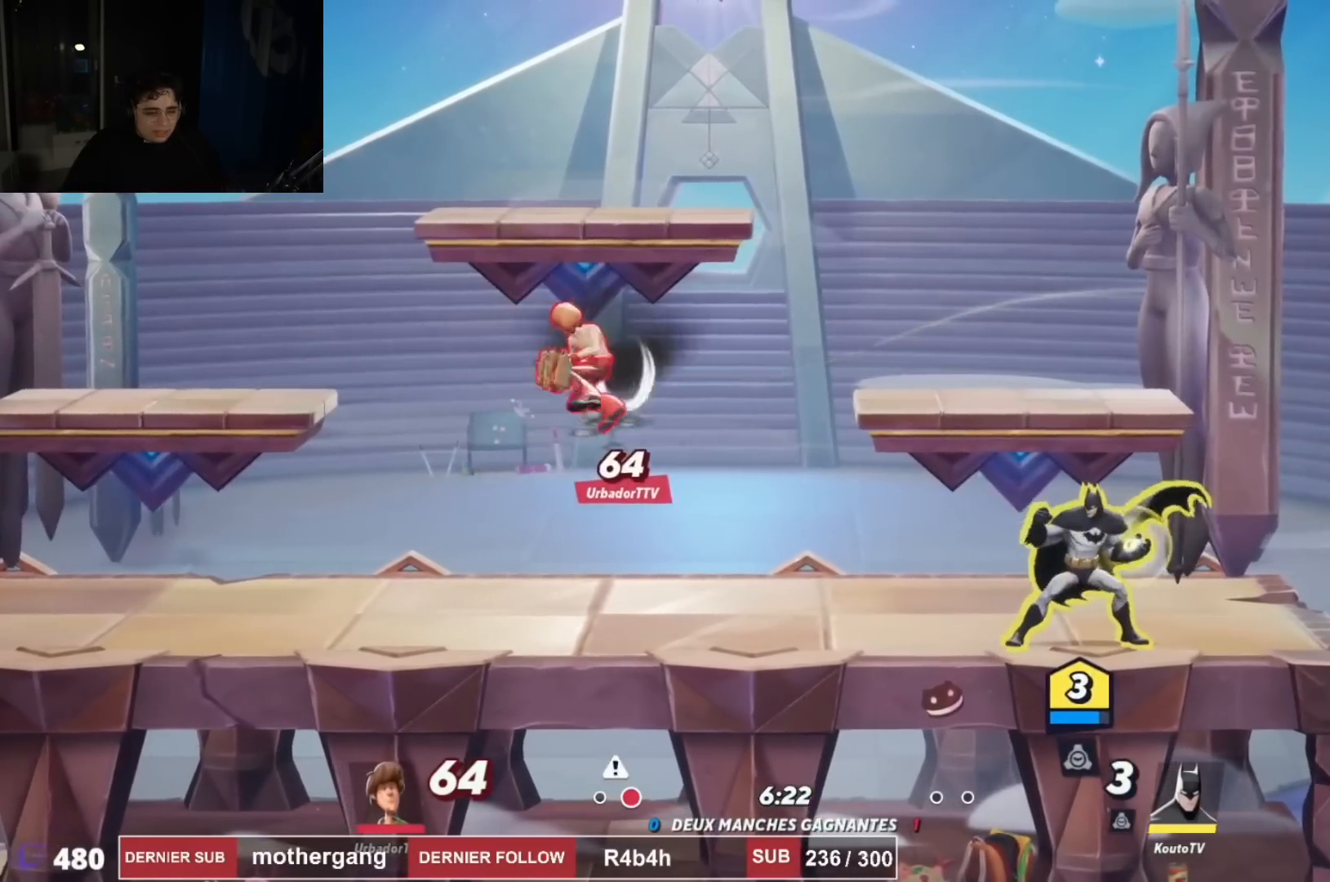
{"buttons": ["DPAD_DOWN"], "left_stick": "center", "right_stick": "down-left", "events": [[34, "DPAD_RIGHT", "down"], [217, "DPAD_RIGHT", "up"], [234, "DPAD_LEFT", "down"], [251, "R1", "down"], [251, "R2", "down"], [284, "CROSS", "down"], [368, "R1", "up"], [368, "R2", "up"], [401, "CROSS", "up"], [418, "right_stick", "down-left"], [434, "DPAD_DOWN", "down"], [451, "DPAD_LEFT", "up"], [451, "L1", "down"], [501, "L1", "up"]]}
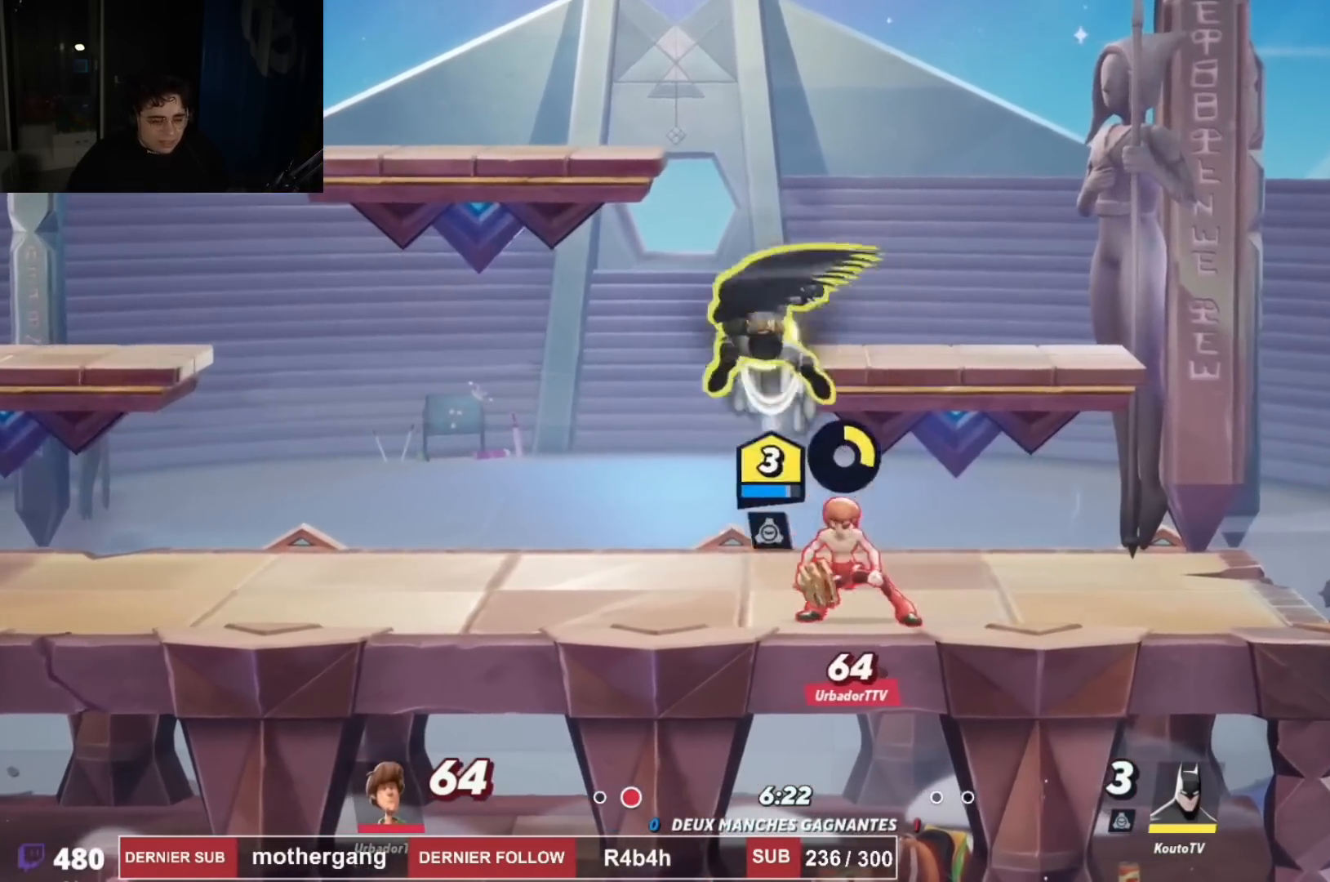
{"buttons": ["CIRCLE", "DPAD_UP"], "left_stick": "center", "right_stick": "center", "events": [[67, "DPAD_LEFT", "down"], [83, "right_stick", "center"], [100, "DPAD_DOWN", "up"], [350, "DPAD_UP", "down"], [367, "DPAD_LEFT", "up"], [384, "DPAD_RIGHT", "down"], [417, "CIRCLE", "down"], [500, "DPAD_RIGHT", "up"]]}
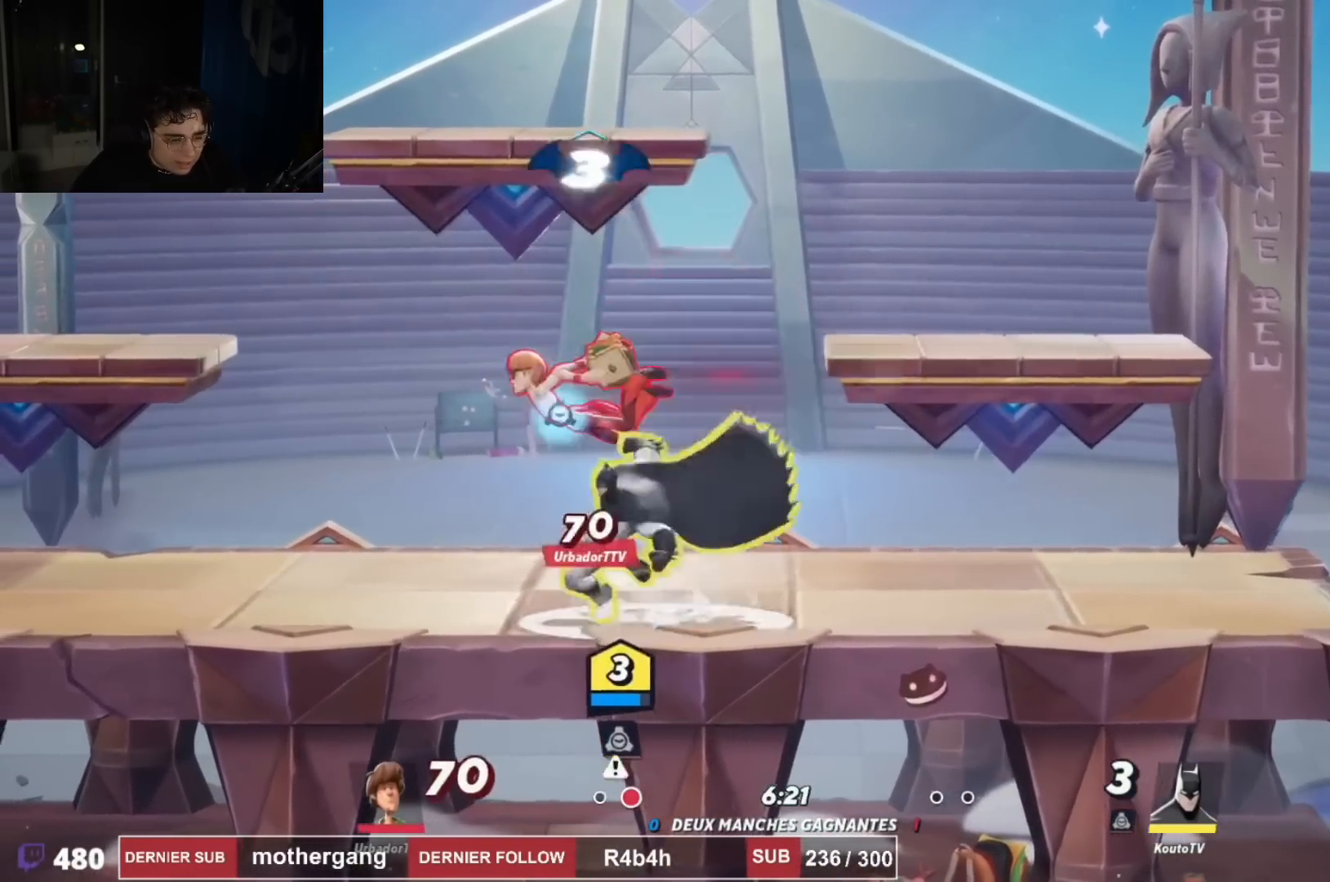
{"buttons": [], "left_stick": "center", "right_stick": "center", "events": [[51, "CIRCLE", "up"], [51, "DPAD_LEFT", "down"], [84, "DPAD_UP", "up"], [451, "DPAD_LEFT", "up"]]}
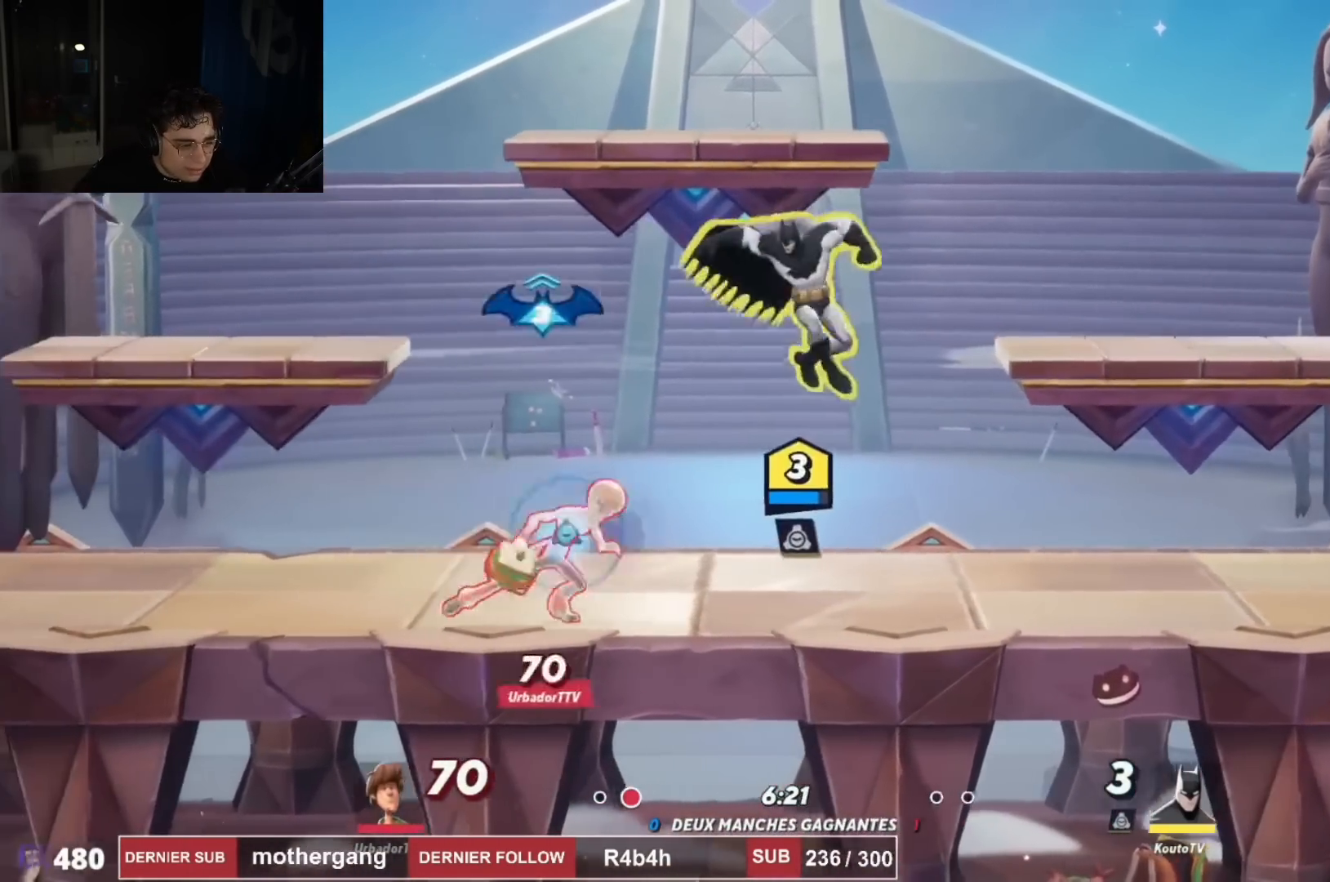
{"buttons": ["DPAD_LEFT"], "left_stick": "center", "right_stick": "center", "events": [[33, "SQUARE", "down"], [133, "SQUARE", "up"], [200, "DPAD_DOWN", "down"], [200, "DPAD_RIGHT", "down"], [267, "DPAD_RIGHT", "up"], [284, "DPAD_LEFT", "down"], [367, "DPAD_LEFT", "up"], [434, "DPAD_LEFT", "down"], [467, "DPAD_DOWN", "up"]]}
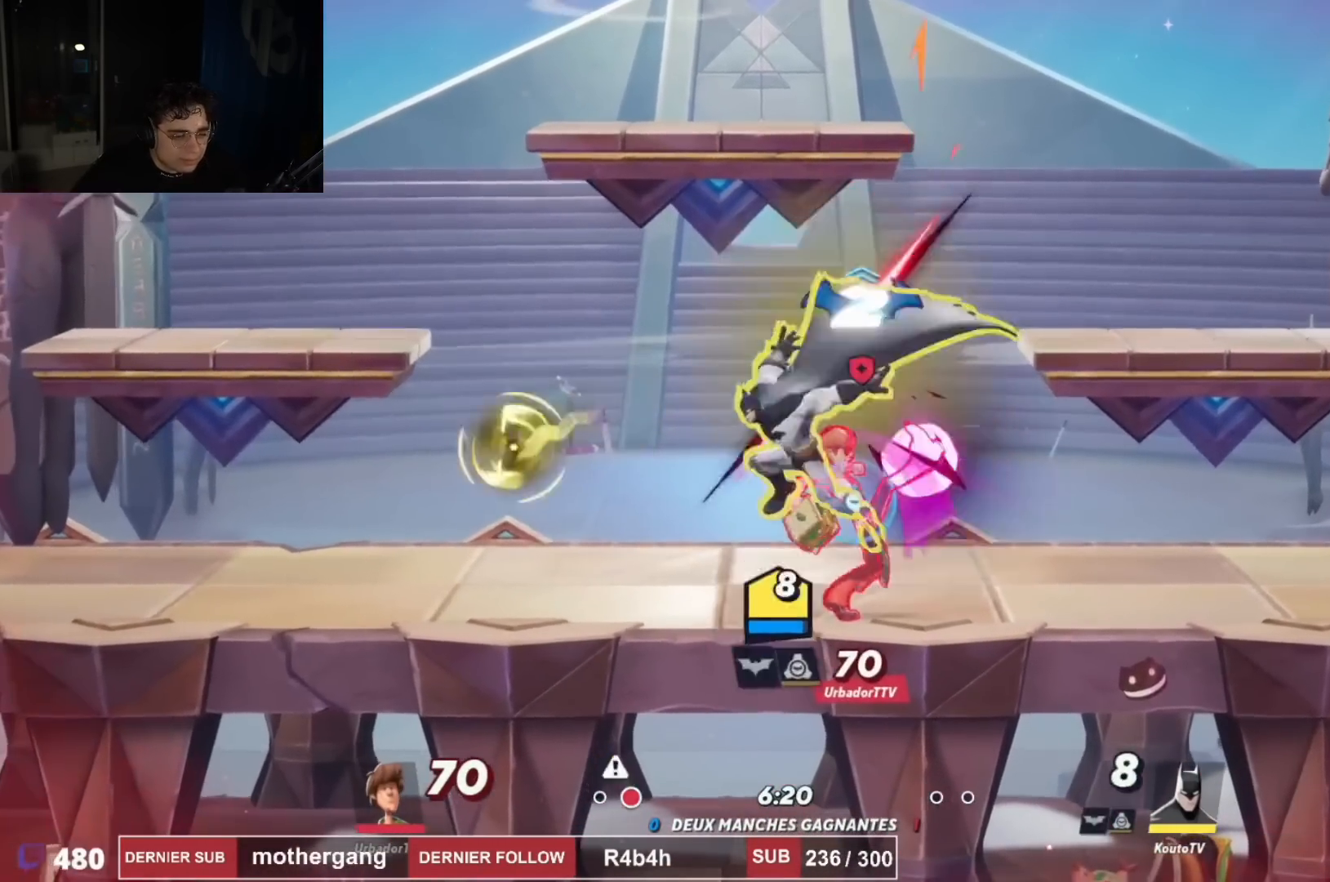
{"buttons": ["DPAD_DOWN"], "left_stick": "center", "right_stick": "center"}
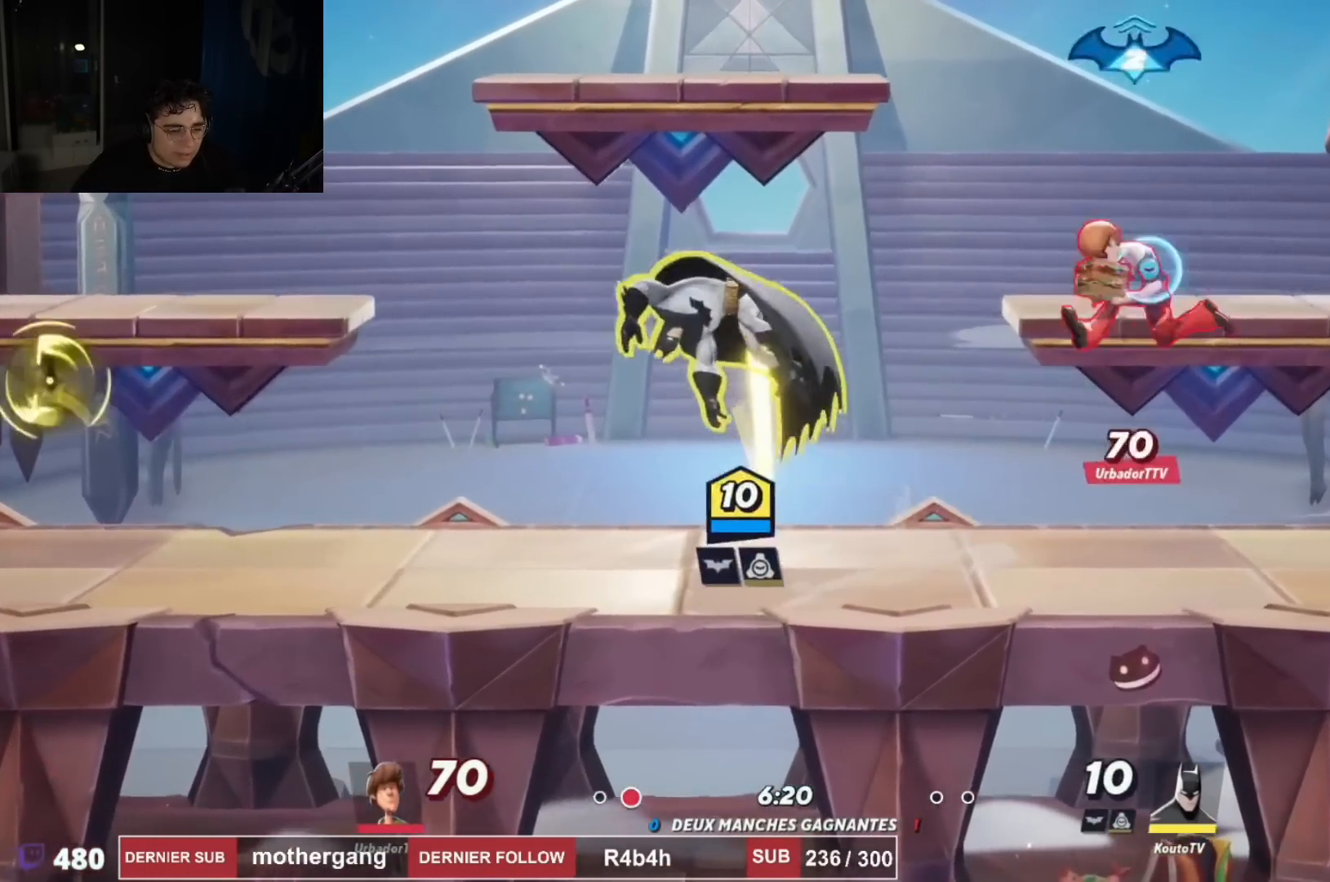
{"buttons": ["DPAD_DOWN"], "left_stick": "center", "right_stick": "down-left", "events": [[150, "DPAD_DOWN", "up"], [150, "DPAD_RIGHT", "down"], [267, "R1", "down"], [267, "R2", "down"], [350, "CROSS", "down"], [384, "R1", "up"], [384, "R2", "up"], [450, "DPAD_DOWN", "down"], [450, "DPAD_RIGHT", "up"], [484, "CROSS", "up"], [500, "right_stick", "down-left"]]}
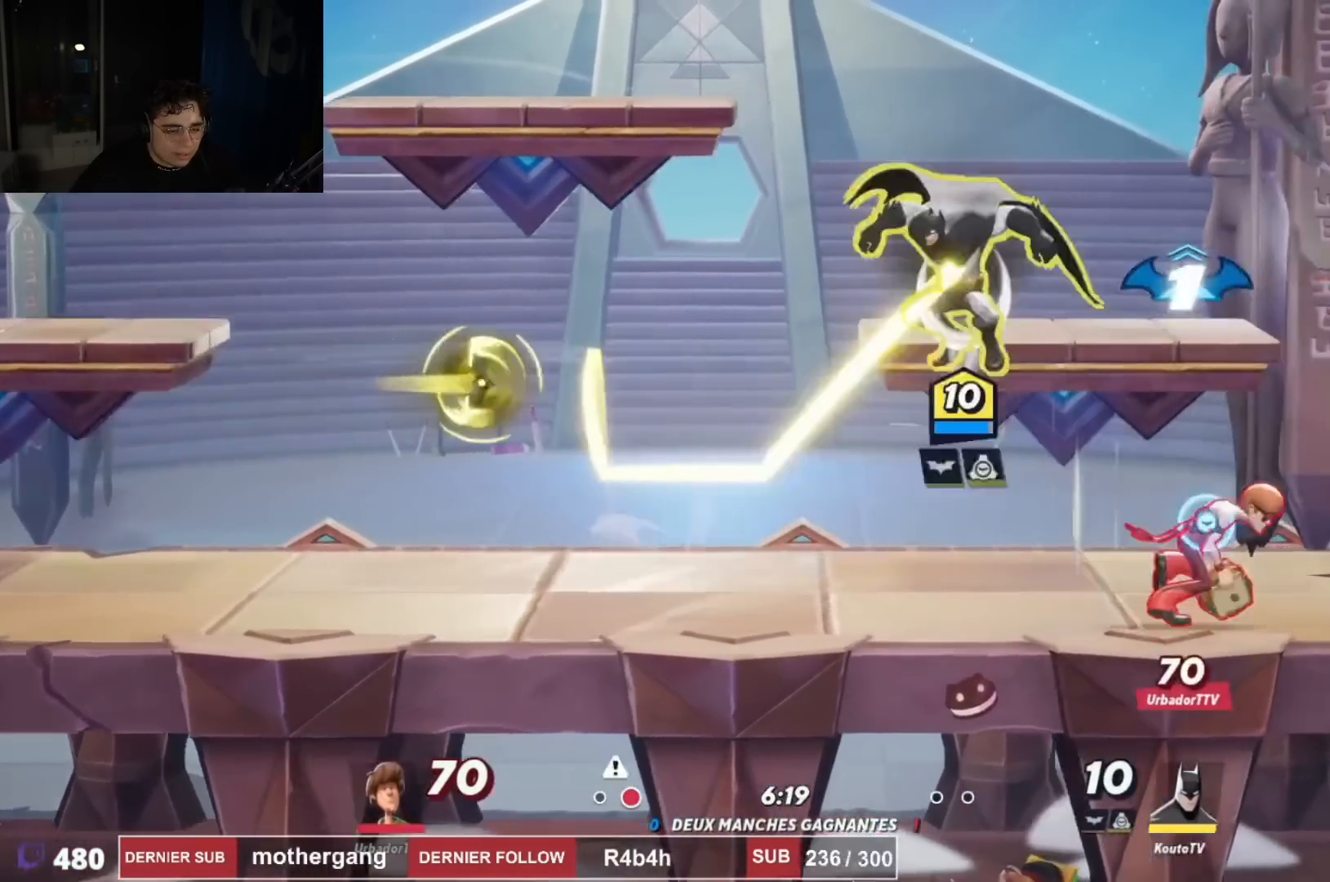
{"buttons": ["CIRCLE", "DPAD_UP"], "left_stick": "center", "right_stick": "left", "events": [[17, "DPAD_RIGHT", "down"], [51, "right_stick", "left"], [251, "DPAD_DOWN", "up"], [384, "DPAD_UP", "down"], [418, "DPAD_RIGHT", "up"], [451, "CIRCLE", "down"]]}
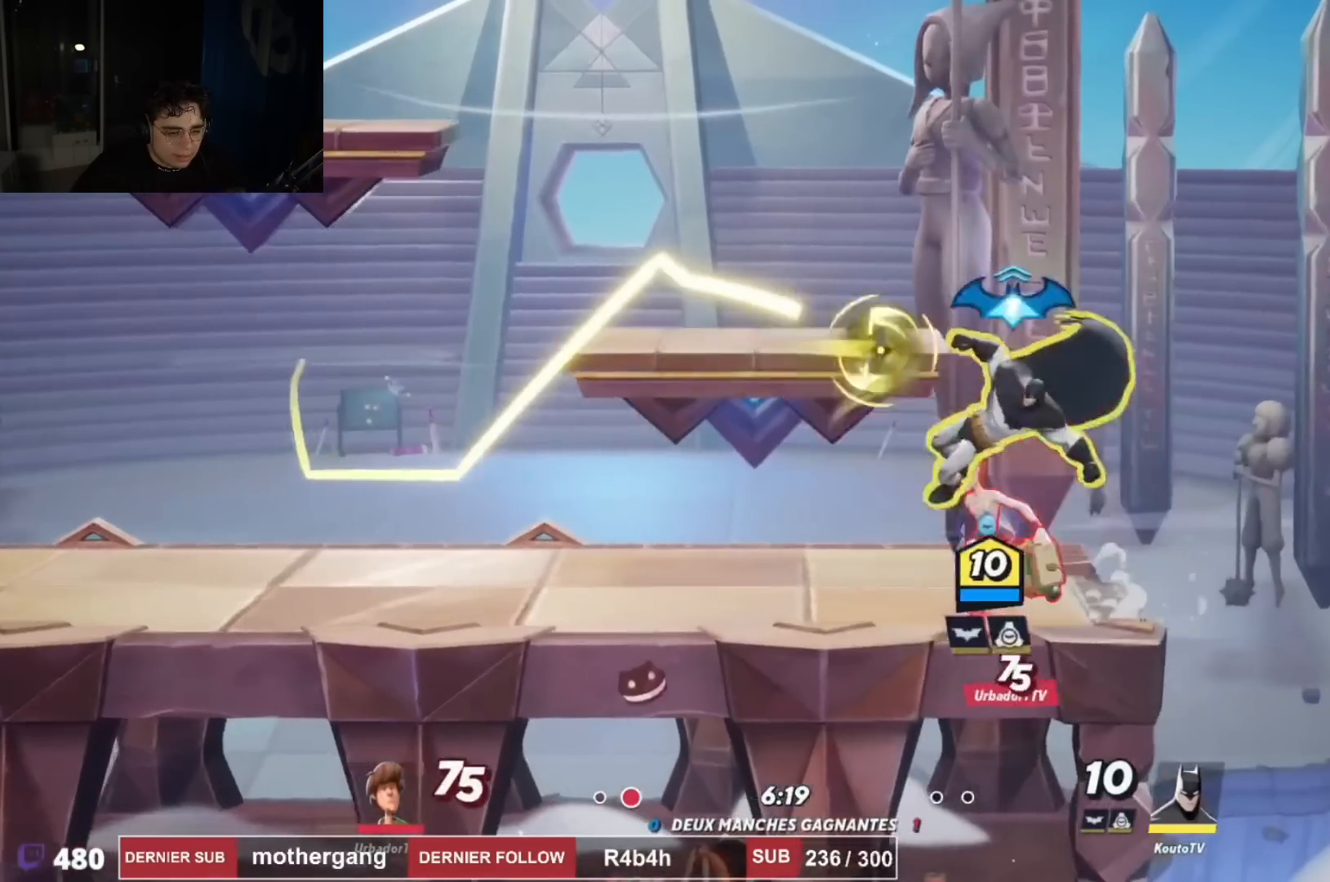
{"buttons": ["DPAD_LEFT"], "left_stick": "center", "right_stick": "center", "events": [[17, "CIRCLE", "up"], [67, "DPAD_LEFT", "down"], [67, "DPAD_UP", "up"], [100, "right_stick", "center"]]}
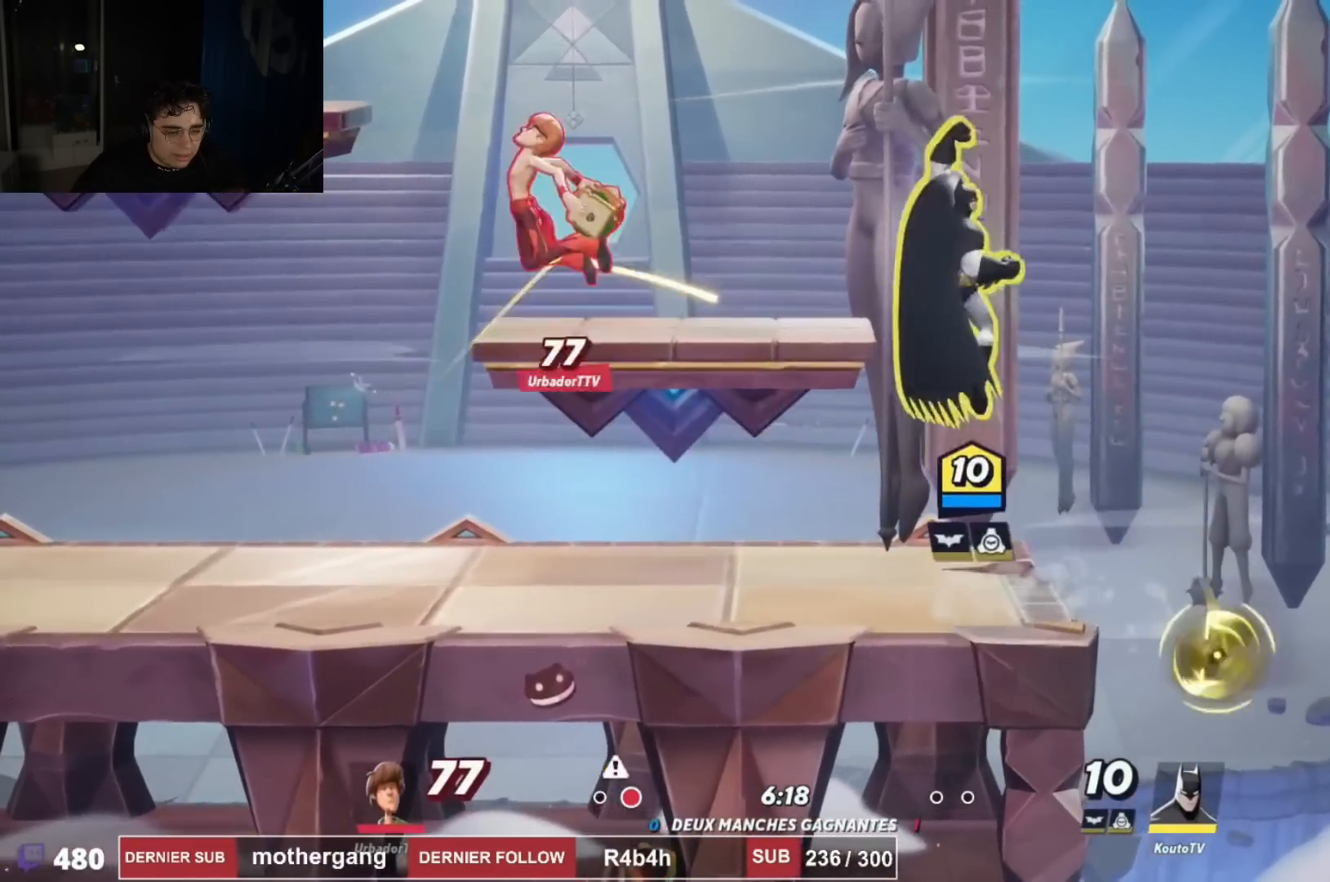
{"buttons": ["DPAD_LEFT"], "left_stick": "center", "right_stick": "center", "events": [[67, "DPAD_LEFT", "up"], [184, "DPAD_RIGHT", "down"], [251, "DPAD_DOWN", "down"], [401, "DPAD_DOWN", "up"], [401, "DPAD_RIGHT", "up"], [501, "DPAD_LEFT", "down"]]}
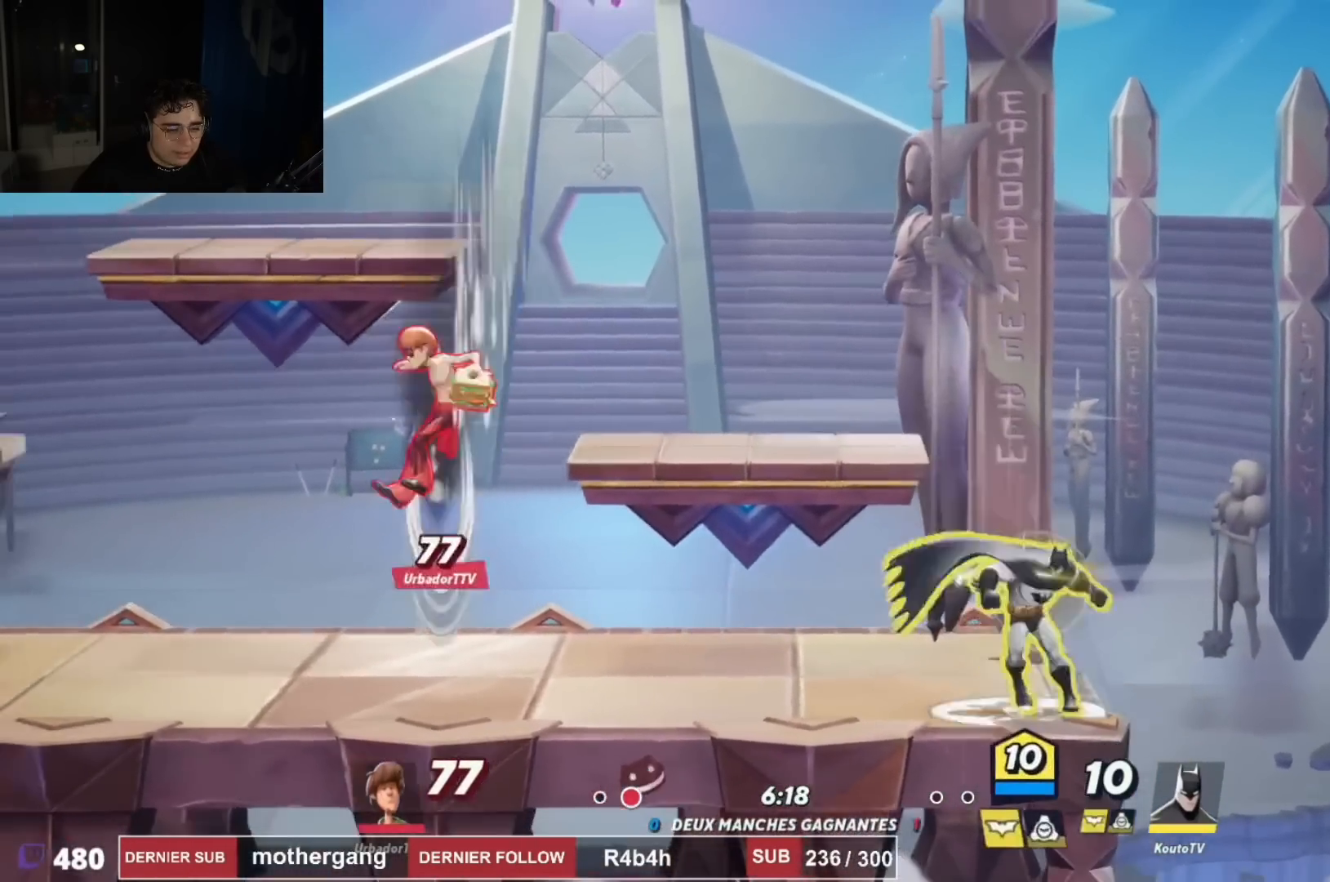
{"buttons": ["DPAD_LEFT"], "left_stick": "center", "right_stick": "right", "events": [[133, "R1", "down"], [133, "R2", "down"], [167, "CROSS", "down"], [267, "R1", "up"], [267, "R2", "up"], [300, "CROSS", "up"], [434, "right_stick", "right"]]}
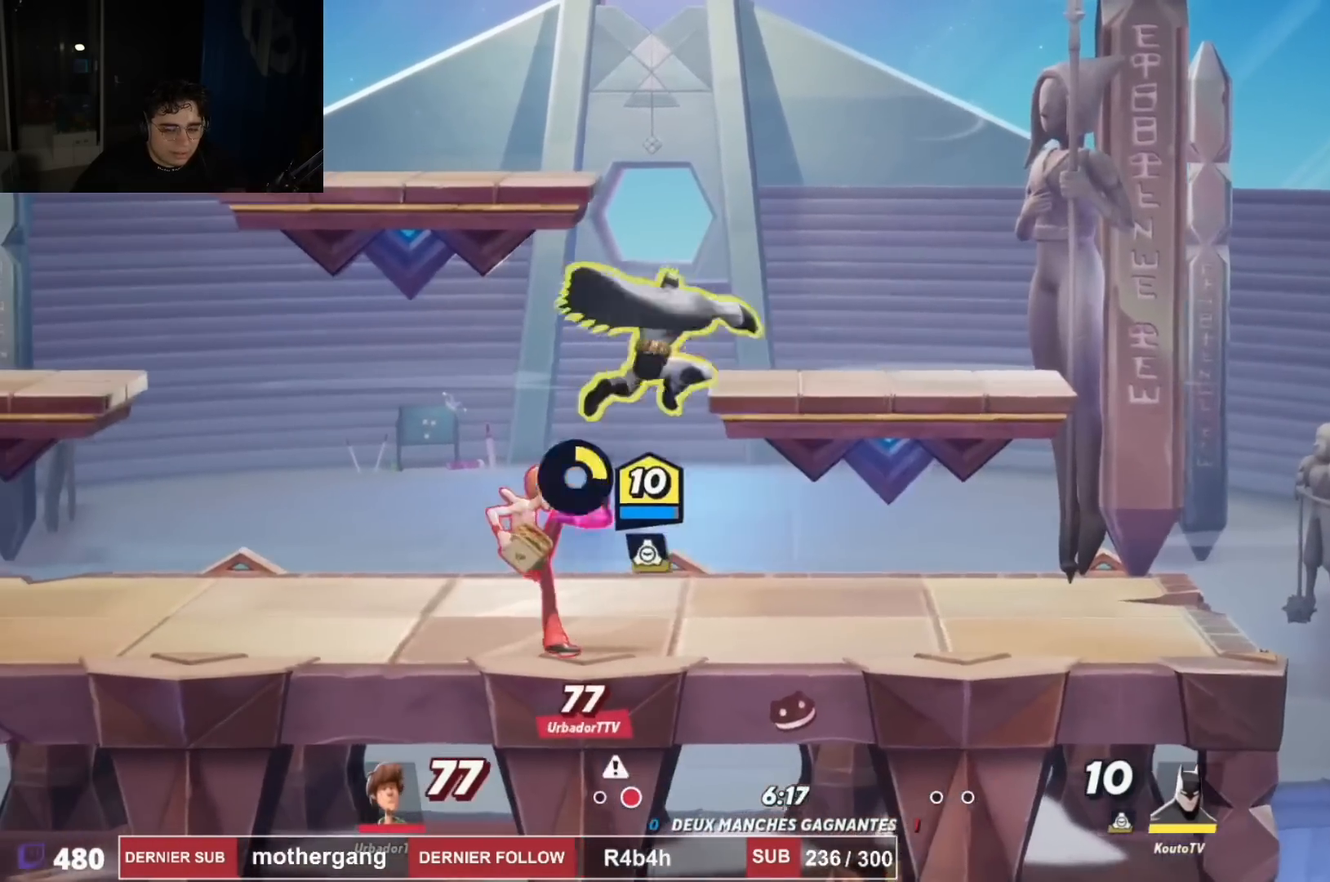
{"buttons": ["R2", "DPAD_LEFT"], "left_stick": "center", "right_stick": "center", "events": [[34, "DPAD_DOWN", "down"], [51, "DPAD_LEFT", "up"], [84, "L1", "down"], [117, "right_stick", "center"], [151, "L1", "up"], [234, "DPAD_RIGHT", "down"], [251, "DPAD_DOWN", "up"], [334, "DPAD_RIGHT", "up"], [367, "DPAD_LEFT", "down"], [451, "R2", "down"]]}
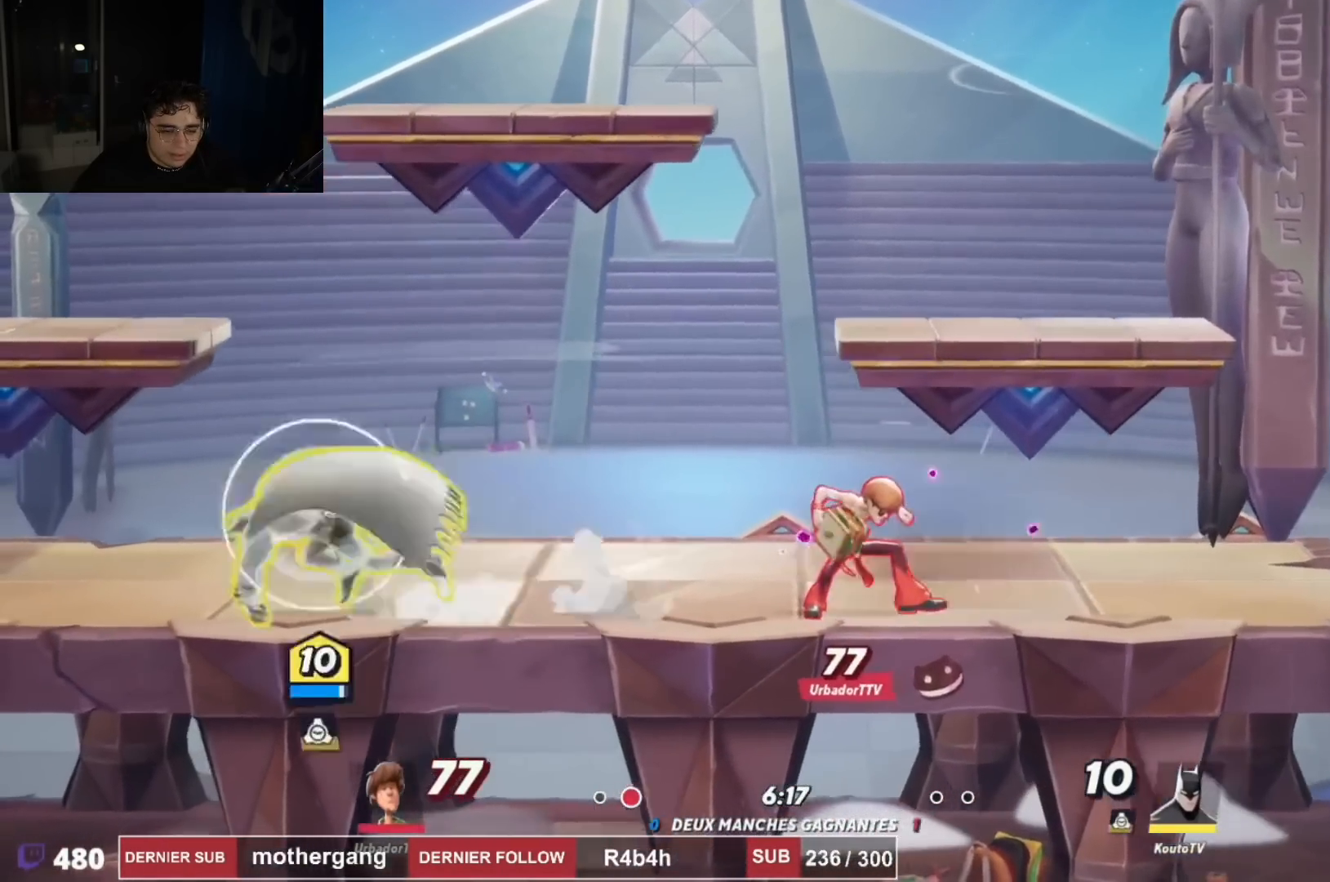
{"buttons": [], "left_stick": "center", "right_stick": "center", "events": [[17, "R2", "up"], [33, "CROSS", "down"], [133, "DPAD_LEFT", "up"], [150, "CROSS", "up"], [183, "DPAD_DOWN", "down"], [200, "DPAD_RIGHT", "down"], [267, "DPAD_RIGHT", "up"], [300, "DPAD_DOWN", "up"], [384, "SQUARE", "down"], [484, "SQUARE", "up"]]}
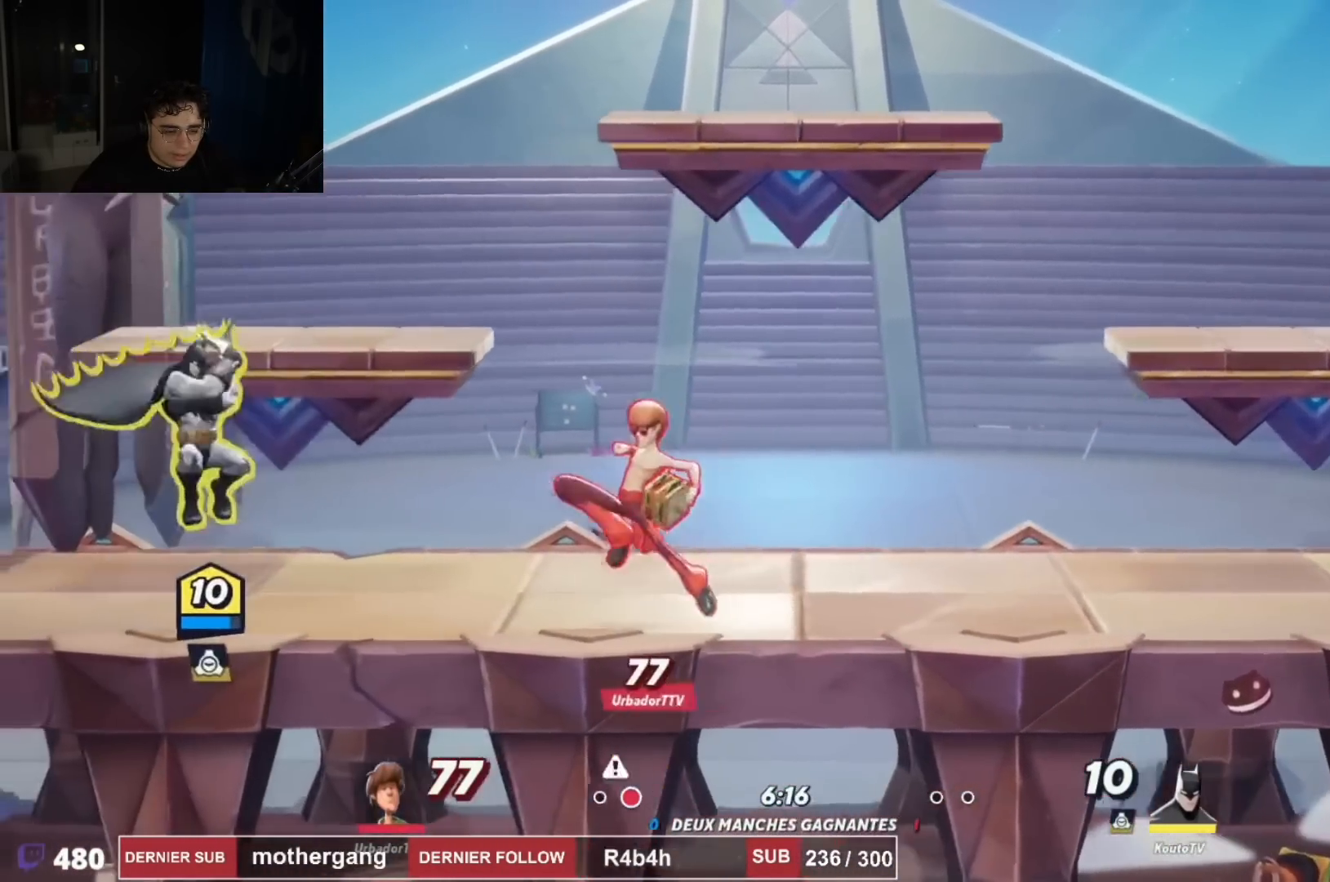
{"buttons": ["DPAD_UP", "DPAD_RIGHT"], "left_stick": "center", "right_stick": "center", "events": [[67, "DPAD_RIGHT", "down"], [267, "DPAD_DOWN", "down"], [301, "DPAD_RIGHT", "up"], [317, "DPAD_RIGHT", "down"], [401, "DPAD_DOWN", "up"], [418, "DPAD_UP", "down"]]}
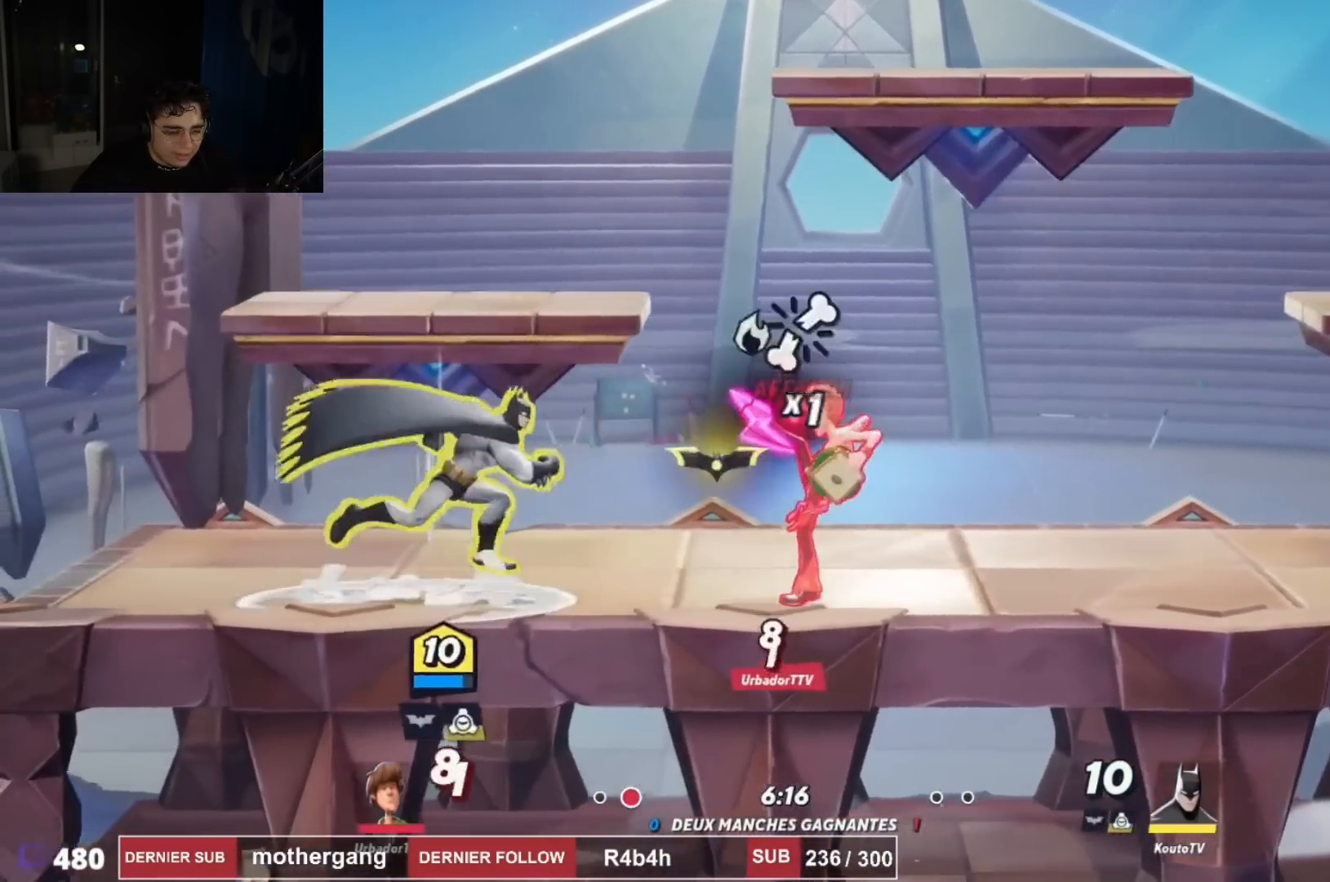
{"buttons": ["DPAD_RIGHT"], "left_stick": "center", "right_stick": "center"}